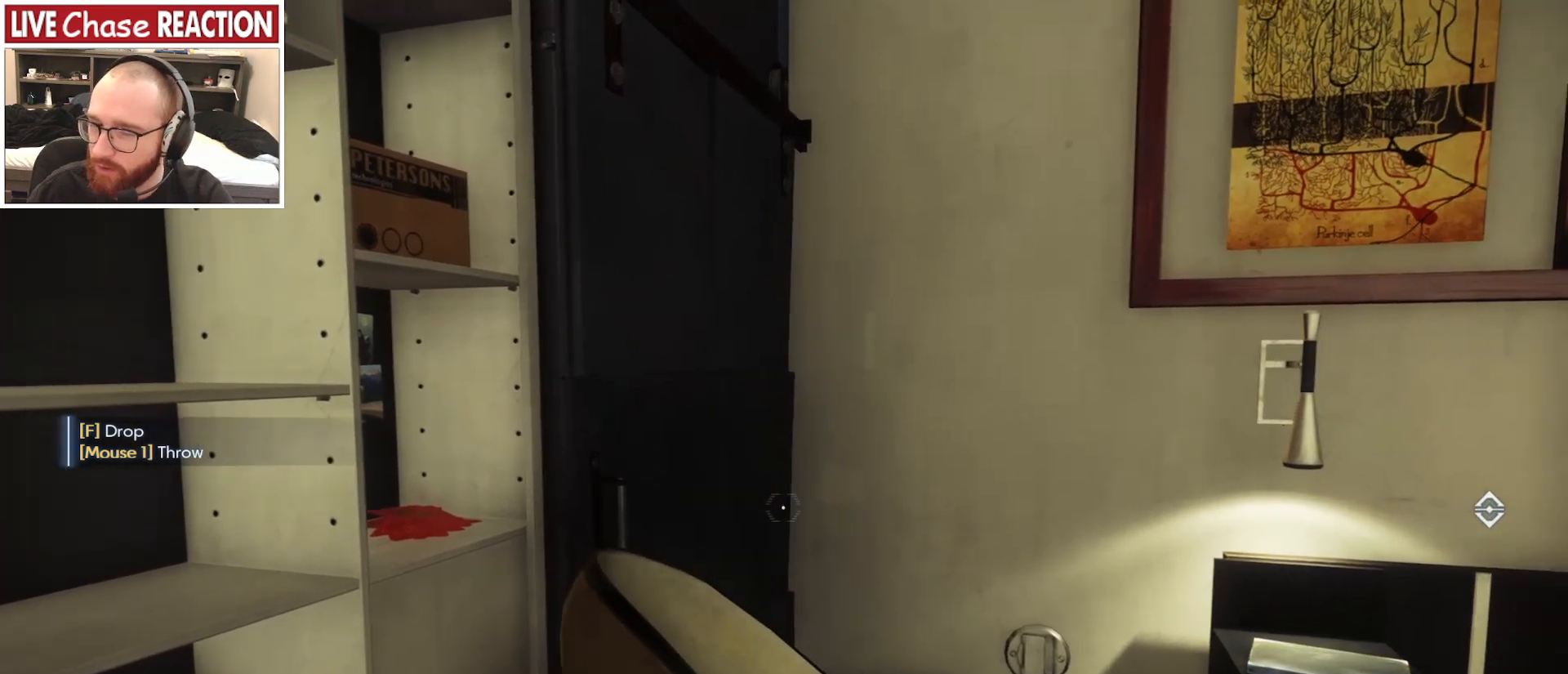
Gameplay with keyboard and mouse; each line is a JSON object with the keys and mouse buttons held at the frame after it. "events" lists presses ("down") and releases ("up") of ".", "/", "0", "1", "2", "3", "4", "5", "6", "7", "8", "9", "a", "alt_l", "alt_r", "b", "backslash", "backspace", "c", "caps_lock", "comma", "ctrl_l", "ctrl_r", "d", "e", "equals", "escape", "f", "f1", "f10", "f11", "f12", "f2", "f3", "f4", "f5", "f6", "f7", "f8", "f9", "g", "h", "i", "j", "k", "l", "lbracket", "m", "minus", "n", "o", "p", "q", "quote", "r", "rbracket", "return", "s", "semicolon", "shift_l", "shift_r", "space", "super_l", "super_r", "t", "tab", "tilde", "u", "v", "w", "x", "y", "z", "mouse_left", "mouse_wheel", "mouse_right", "mouse_mb4" and "mouse_mb5" between this image and that frame as [ms after this image, input, new state], when the widget could be followed in between. "mouse_left", "mouse_wheel", "mouse_right", "mouse_mb4", "mouse_mb5" = the "left", "wheel", "right", "mb4", "mb5" buttons of the "mouse" list. No other keys are recorded. "wheel" means that the mouse wheel is clicked or scrolled. Mouse movement is not recorded.
{"keys": [], "mouse": [], "events": [[250, "mouse_left", "down"], [350, "mouse_left", "up"]]}
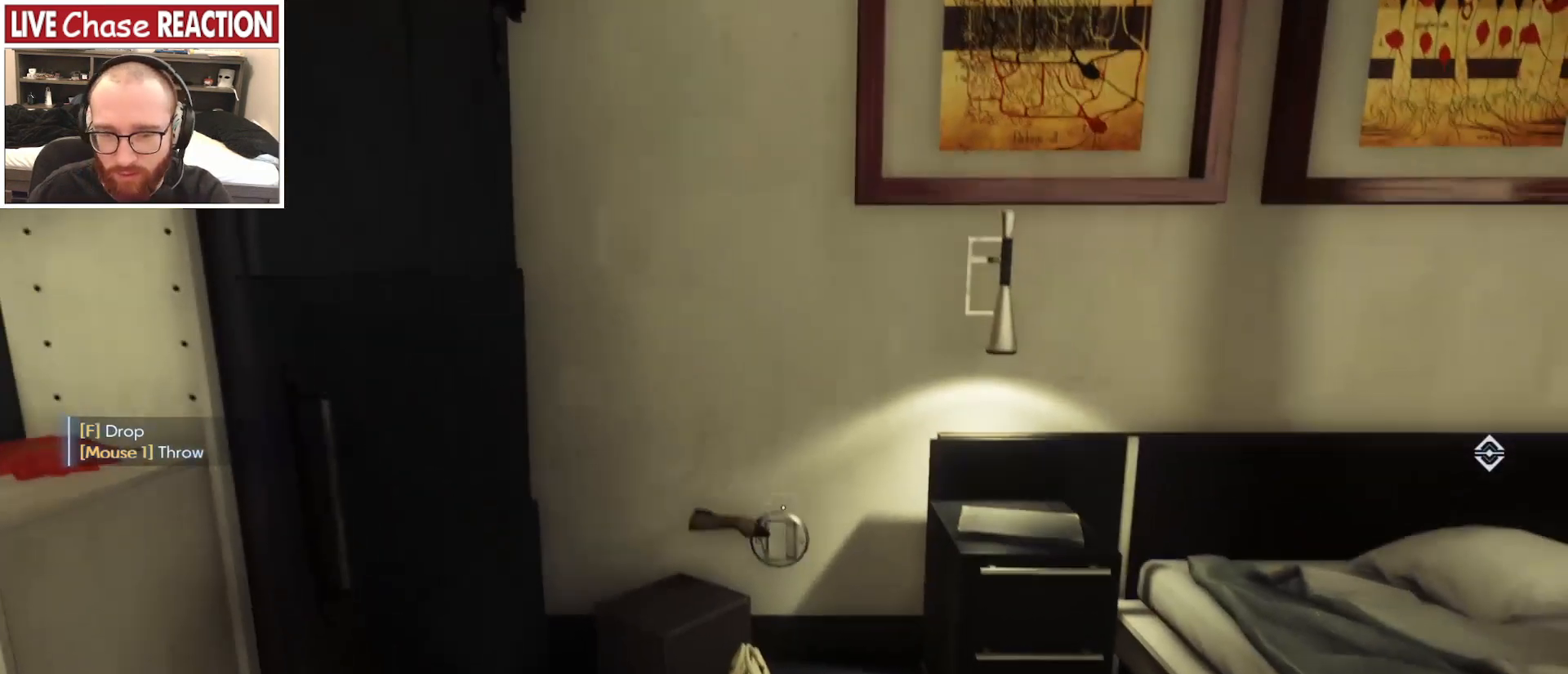
{"keys": [], "mouse": [], "events": []}
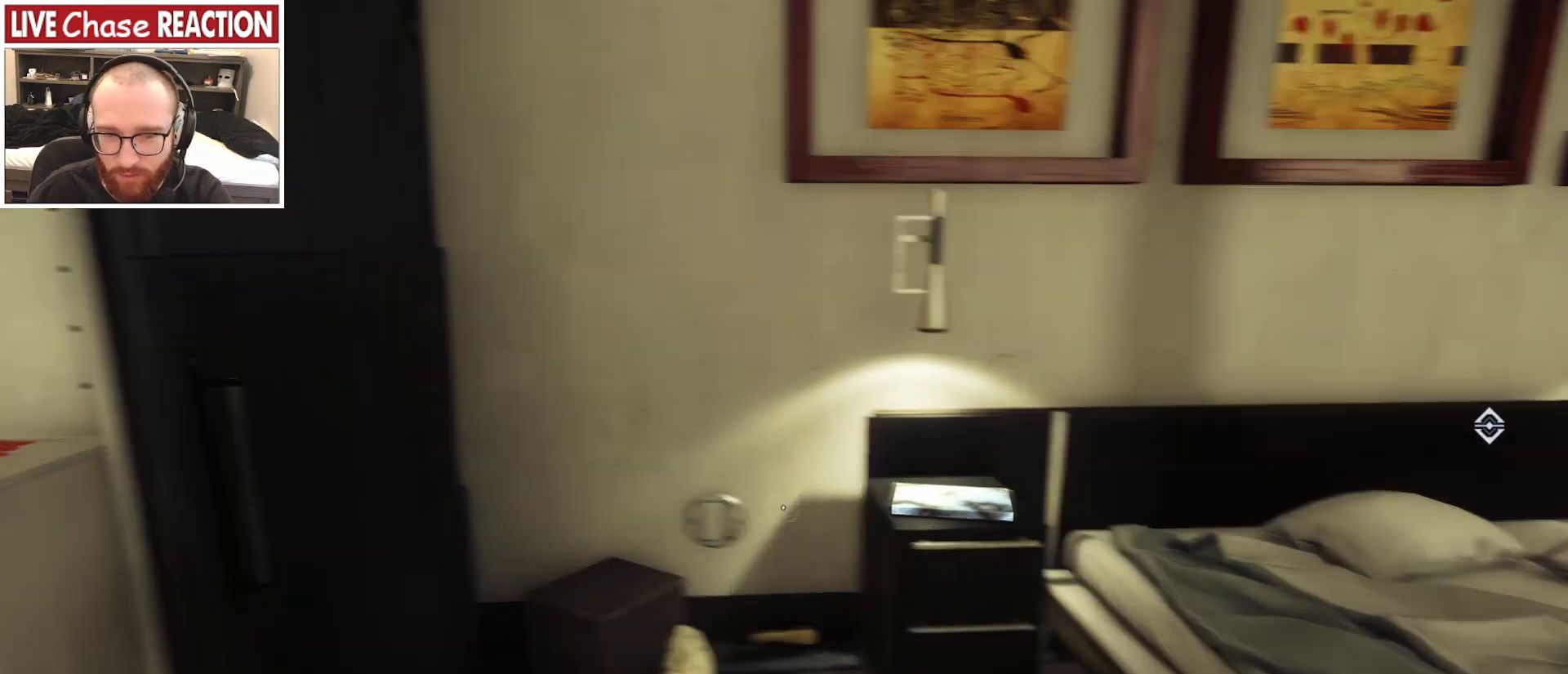
{"keys": ["w"], "mouse": [], "events": [[133, "w", "down"]]}
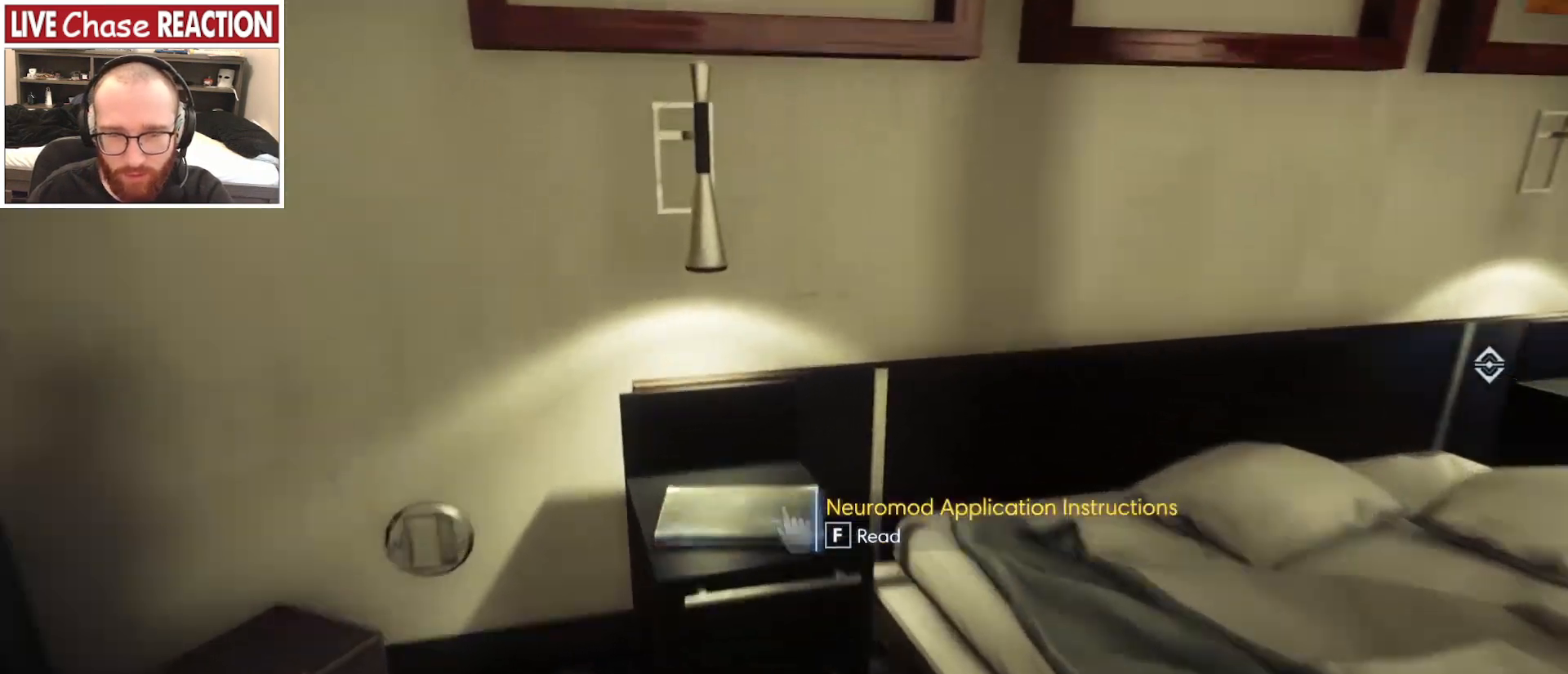
{"keys": ["f"], "mouse": [], "events": [[67, "w", "up"], [483, "f", "down"]]}
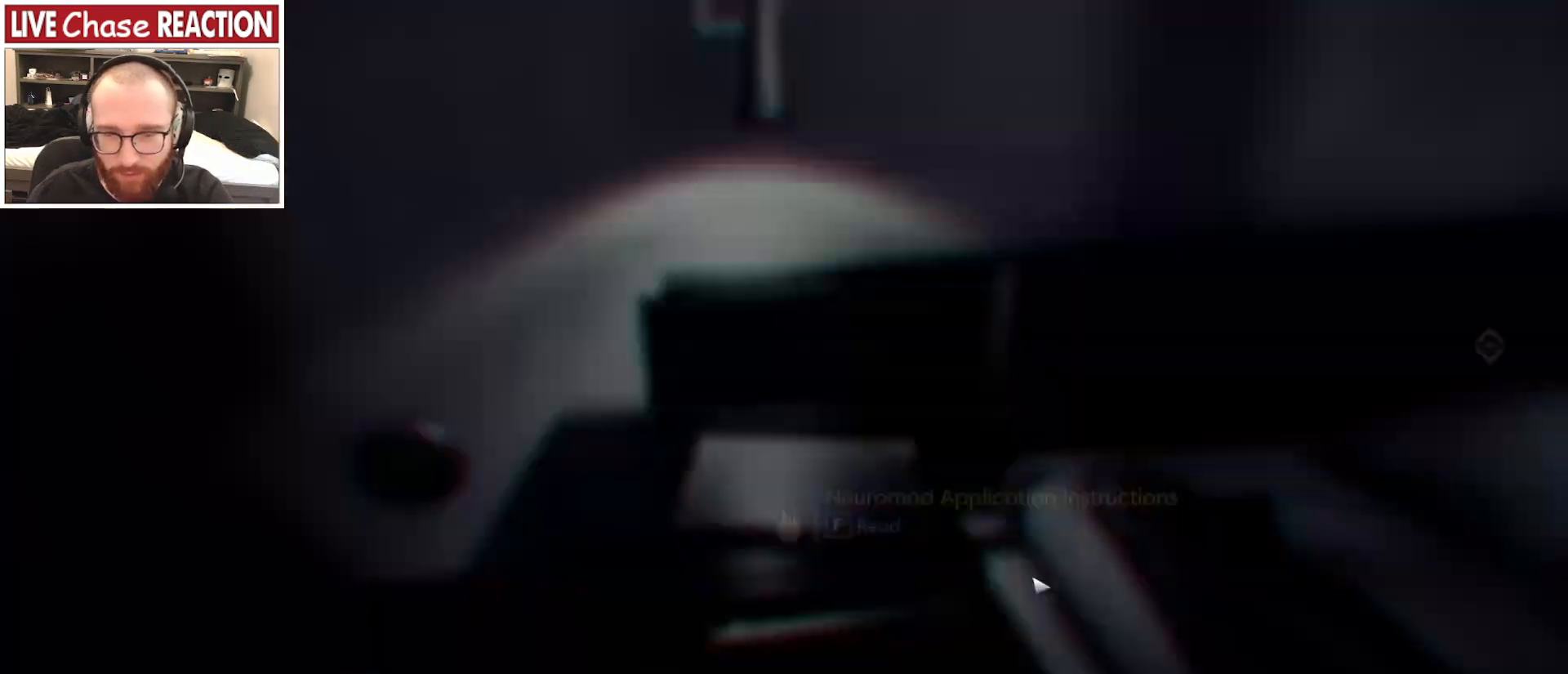
{"keys": [], "mouse": [], "events": [[67, "f", "up"]]}
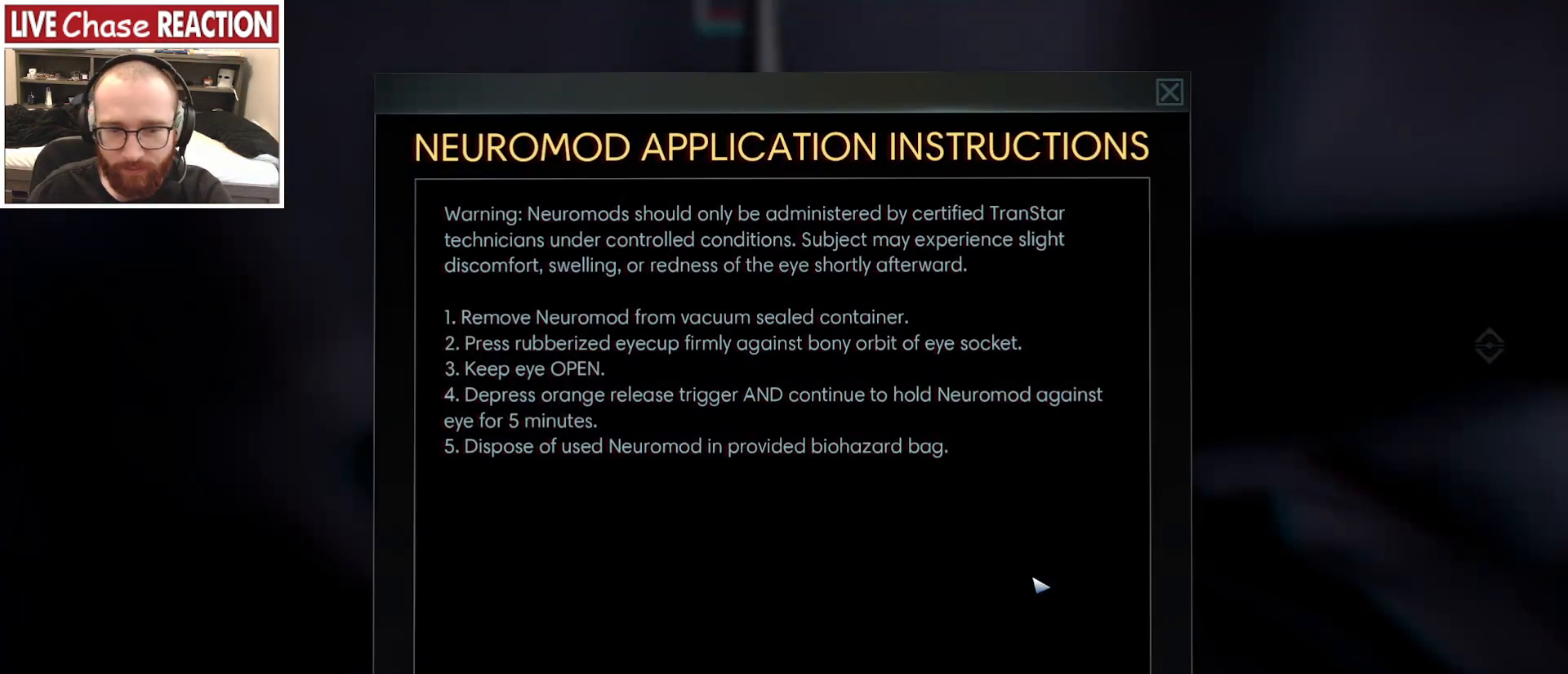
{"keys": [], "mouse": [], "events": [[117, "mouse_right", "down"], [233, "mouse_right", "up"]]}
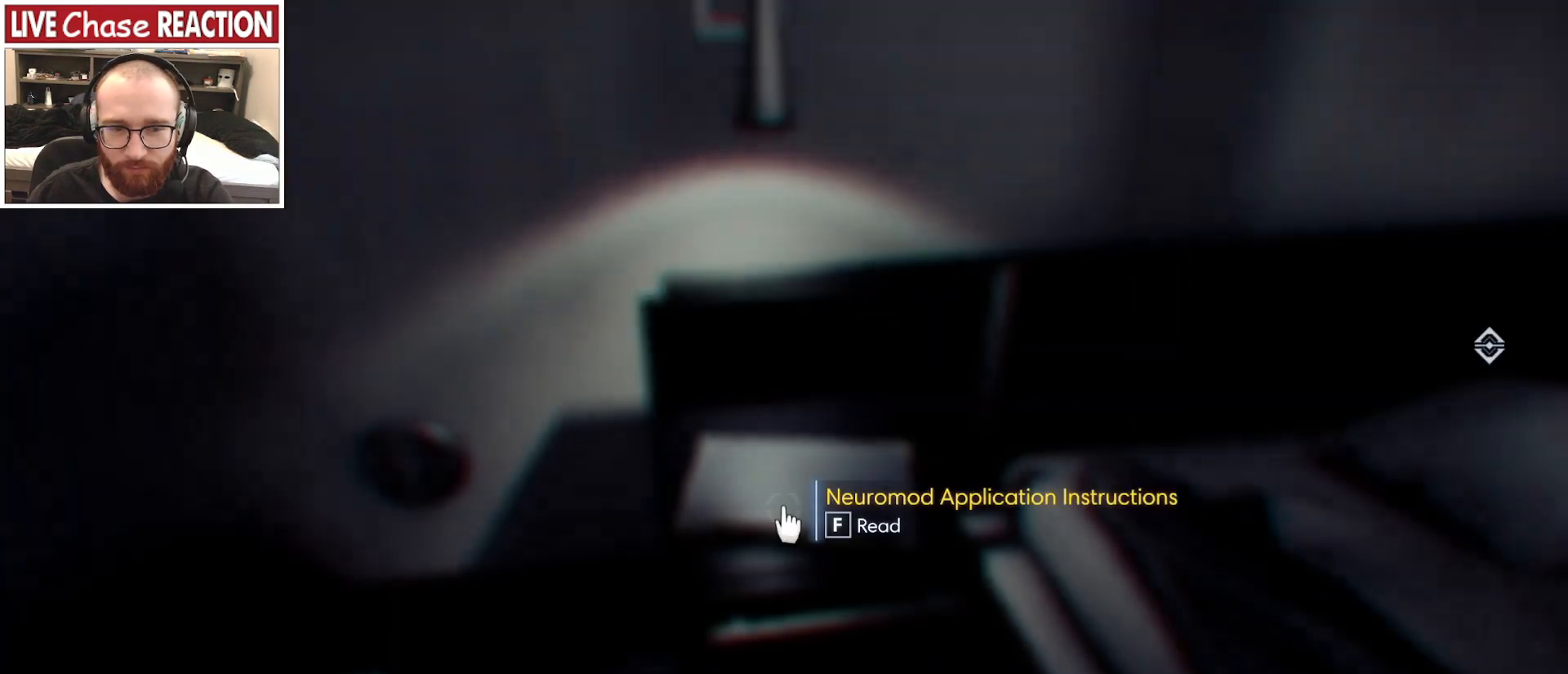
{"keys": [], "mouse": [], "events": [[200, "f", "down"], [300, "f", "up"]]}